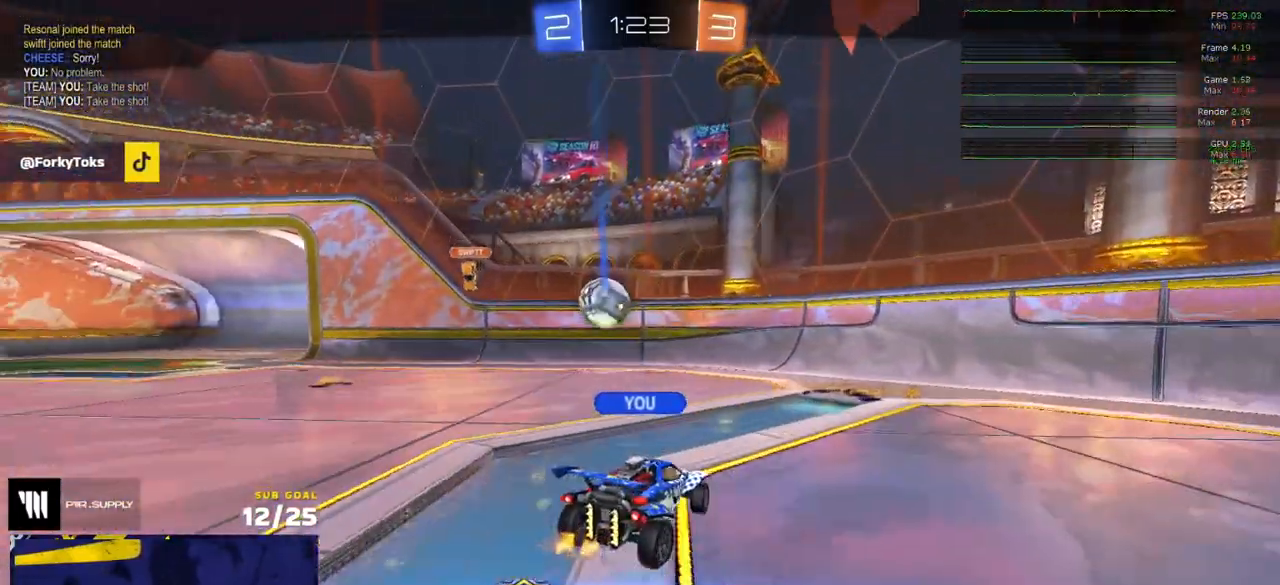
Gameplay with a controller (Xbox layout); each line is a JSON object with the inputs held at the frame after it. "events" lists button and stick changes between this image and that frame as [ms after this image, input, new state], when the widget could be followed in between.
{"buttons": ["Y", "R2"], "left_stick": "center", "right_stick": "center", "events": [[467, "R2", "down"], [483, "Y", "down"]]}
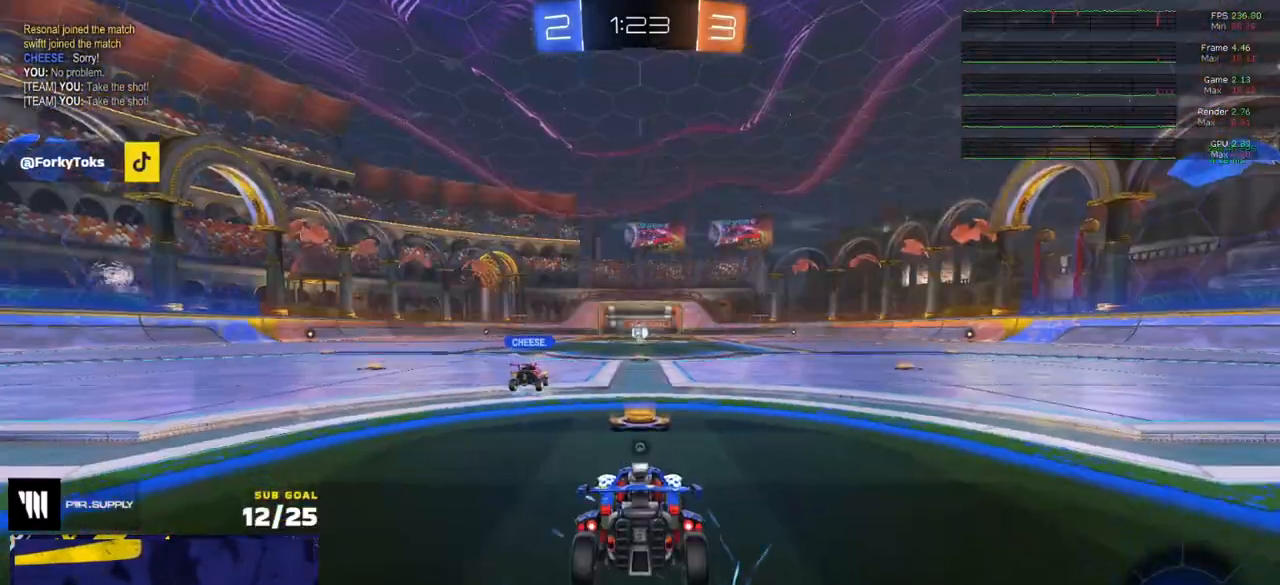
{"buttons": ["R2"], "left_stick": "center", "right_stick": "center", "events": [[50, "Y", "up"], [133, "Y", "down"], [200, "Y", "up"]]}
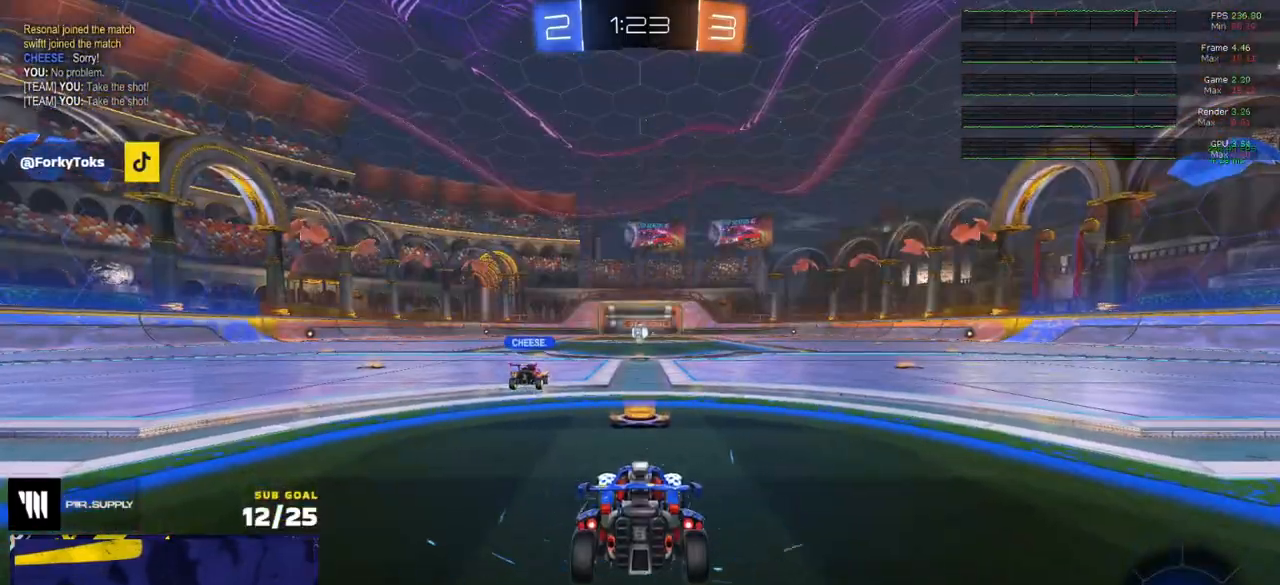
{"buttons": ["R2"], "left_stick": "center", "right_stick": "center", "events": []}
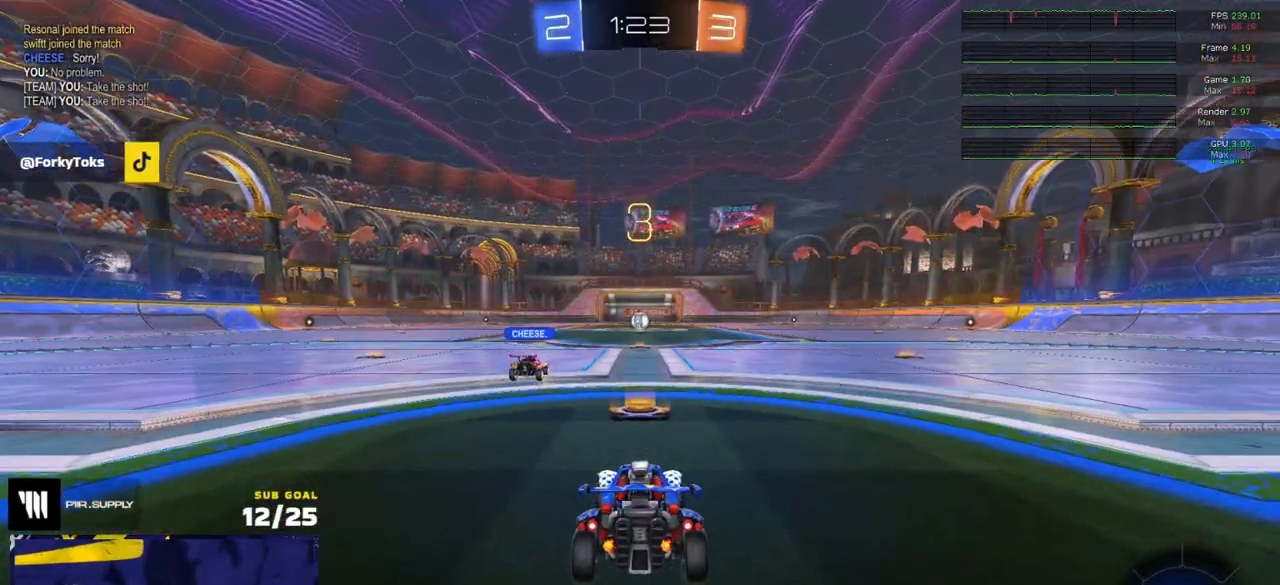
{"buttons": ["R2"], "left_stick": "center", "right_stick": "center", "events": []}
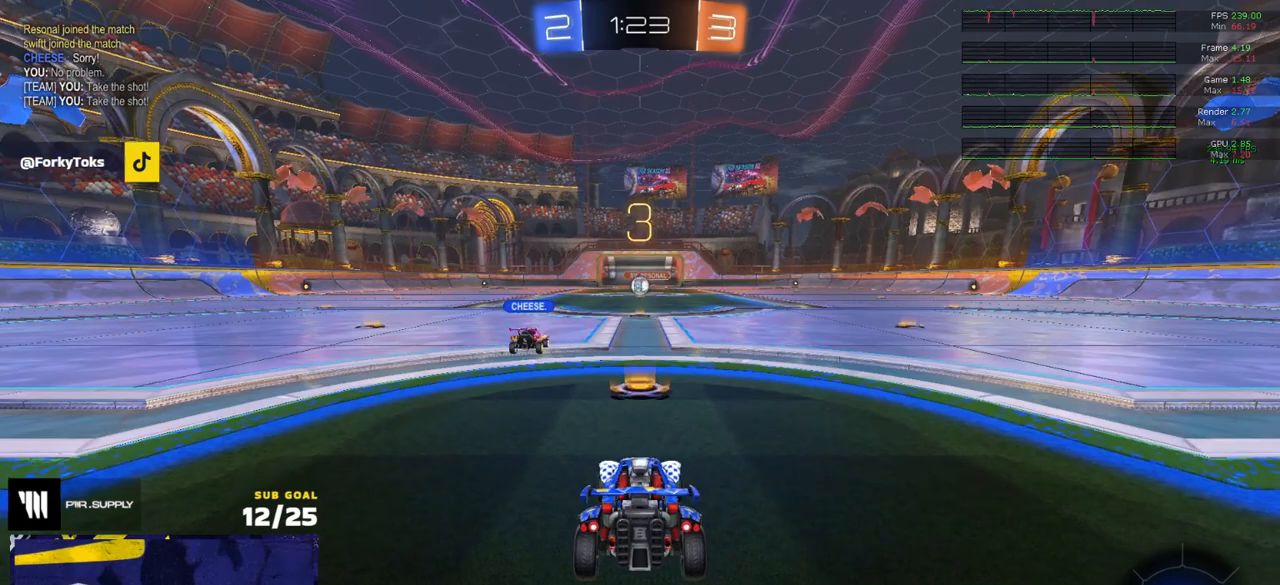
{"buttons": ["R2"], "left_stick": "center", "right_stick": "center", "events": []}
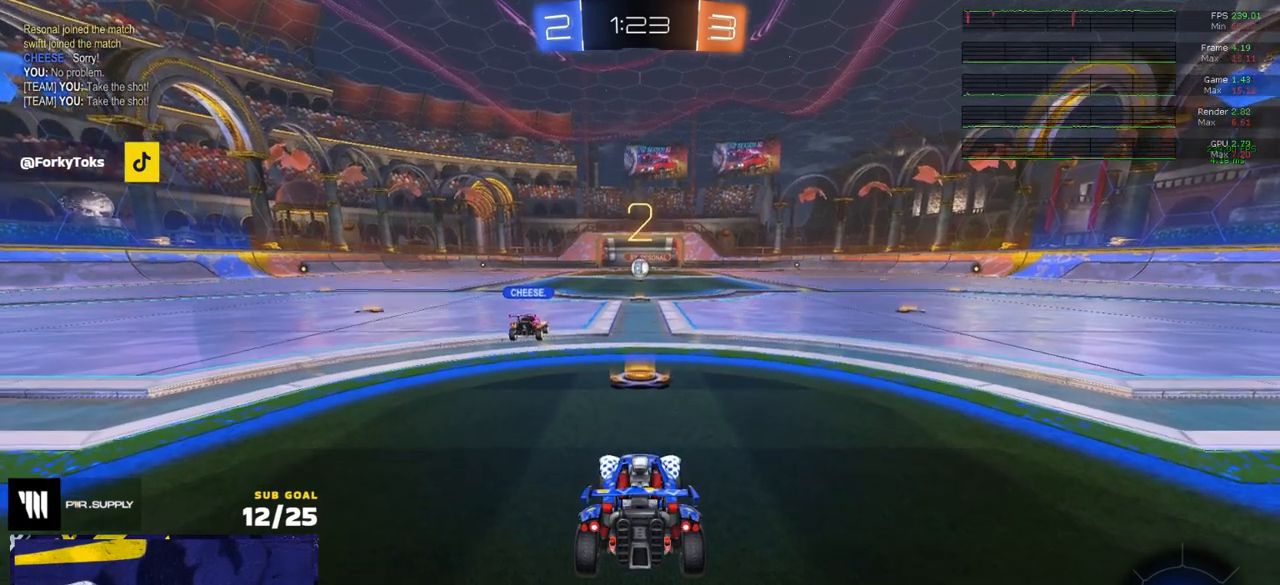
{"buttons": ["R2"], "left_stick": "center", "right_stick": "center", "events": []}
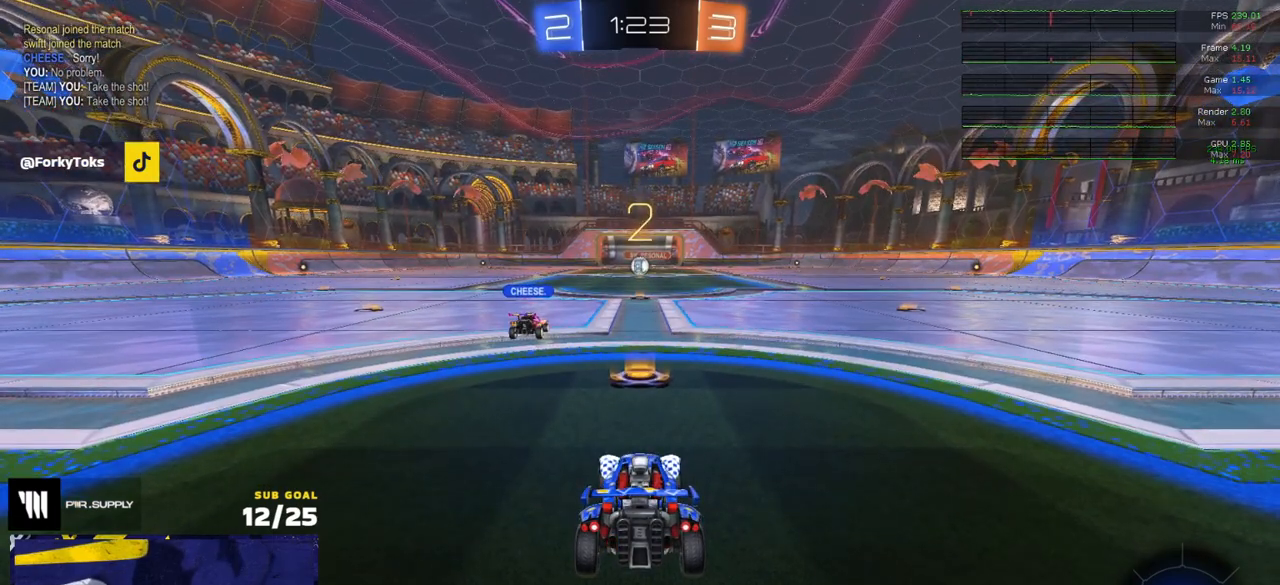
{"buttons": ["R2"], "left_stick": "center", "right_stick": "center", "events": []}
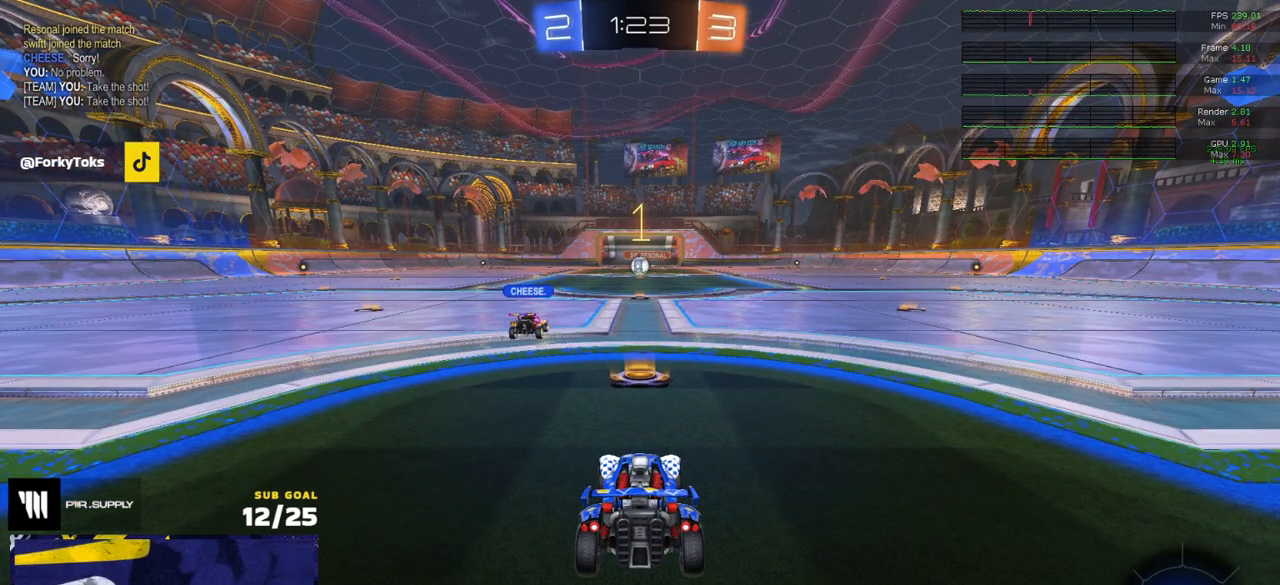
{"buttons": ["R2"], "left_stick": "up", "right_stick": "center", "events": [[150, "left_stick", "up"]]}
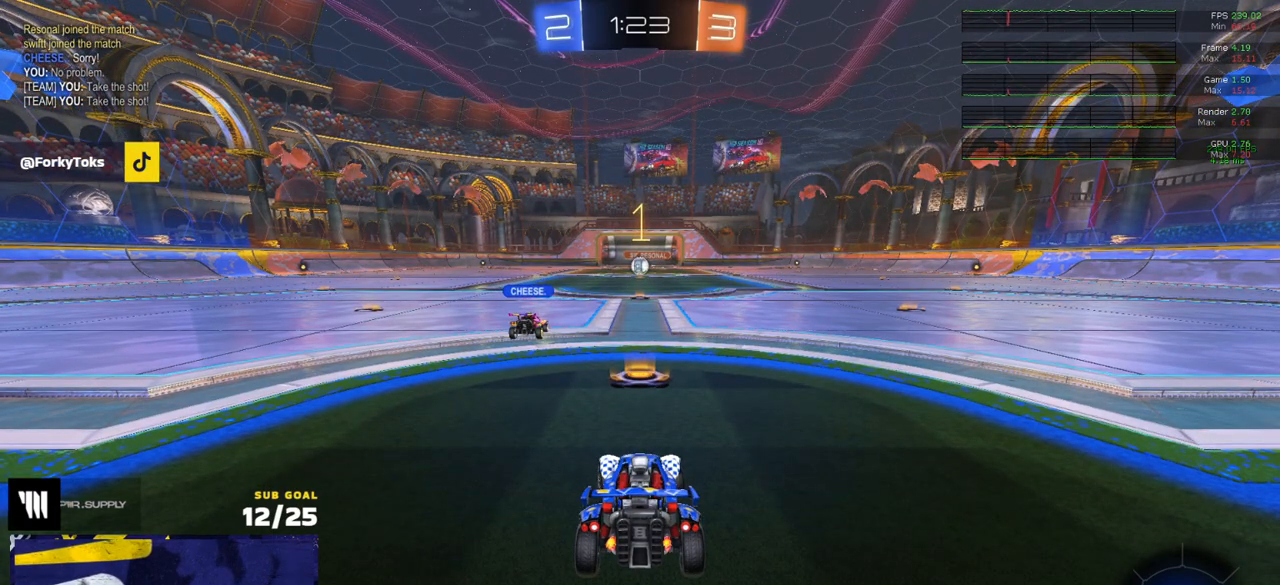
{"buttons": ["A", "L1", "R1", "R2"], "left_stick": "up-left", "right_stick": "center", "events": [[83, "left_stick", "center"], [183, "R1", "down"], [367, "left_stick", "right"], [433, "A", "down"], [500, "L1", "down"], [500, "left_stick", "up-left"]]}
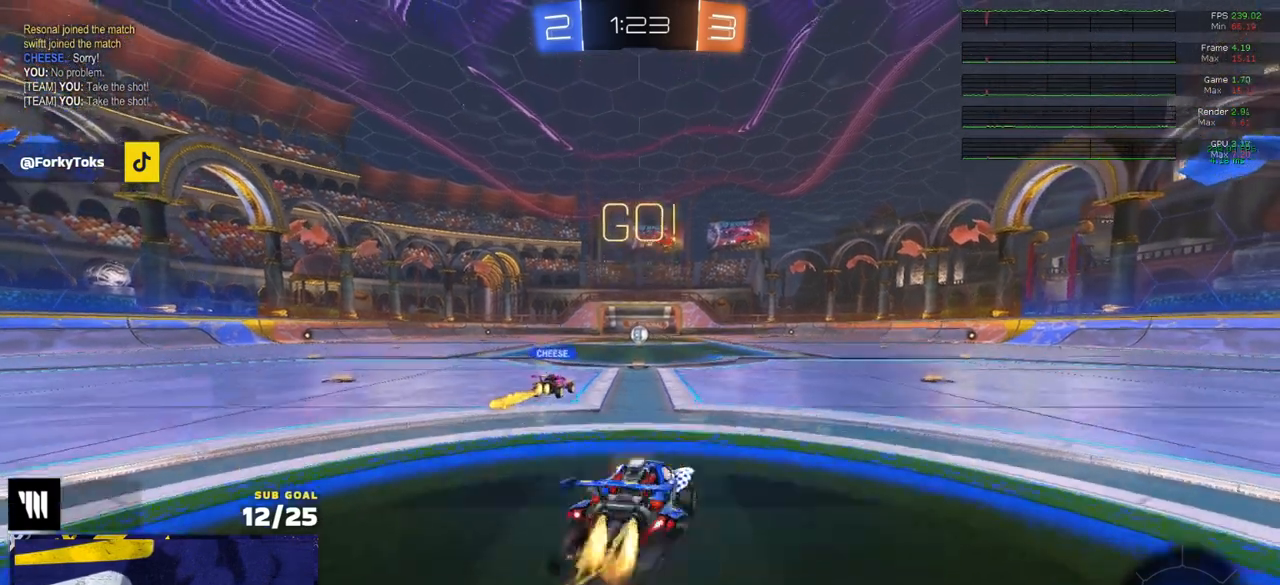
{"buttons": ["Y", "L1", "R2"], "left_stick": "down-left", "right_stick": "center", "events": [[17, "A", "up"], [67, "A", "down"], [133, "left_stick", "down"], [167, "A", "up"], [217, "R1", "up"], [350, "Y", "down"], [400, "left_stick", "down-left"], [433, "Y", "up"], [500, "Y", "down"]]}
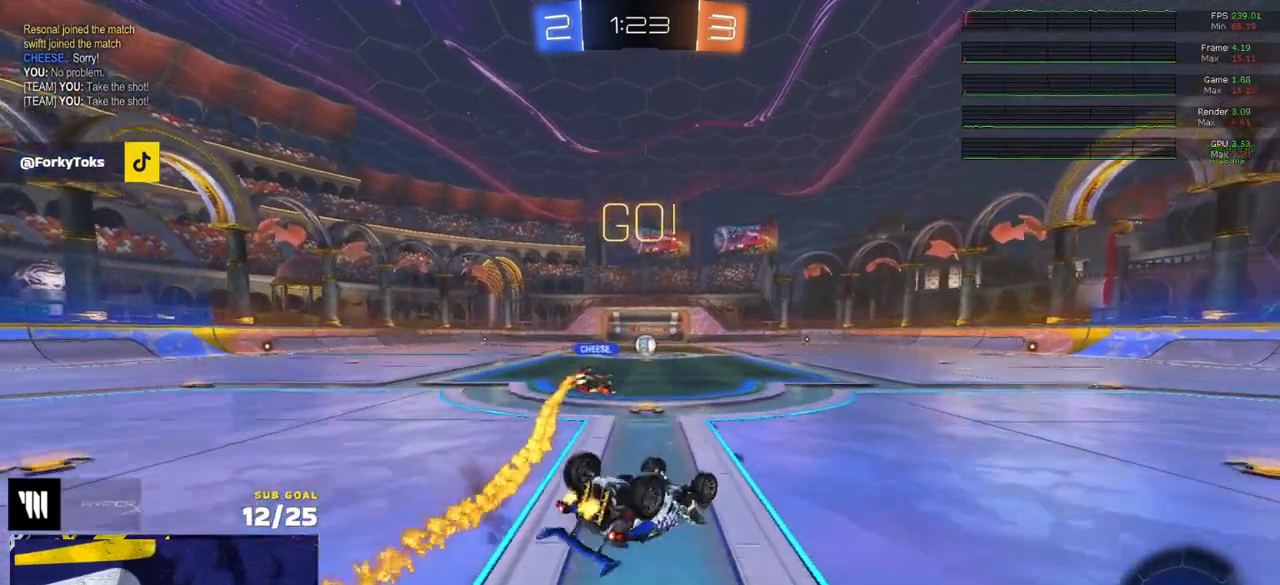
{"buttons": ["R2"], "left_stick": "center", "right_stick": "center", "events": [[83, "Y", "up"], [400, "L1", "up"], [467, "left_stick", "center"]]}
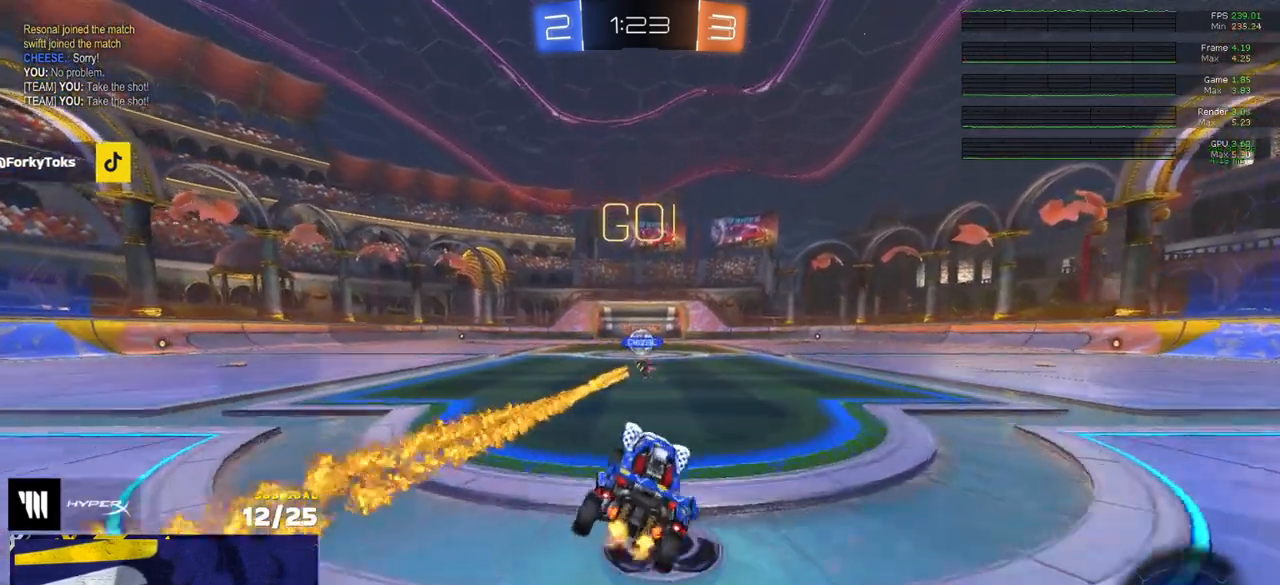
{"buttons": ["R2"], "left_stick": "center", "right_stick": "center", "events": [[117, "left_stick", "left"], [200, "left_stick", "center"]]}
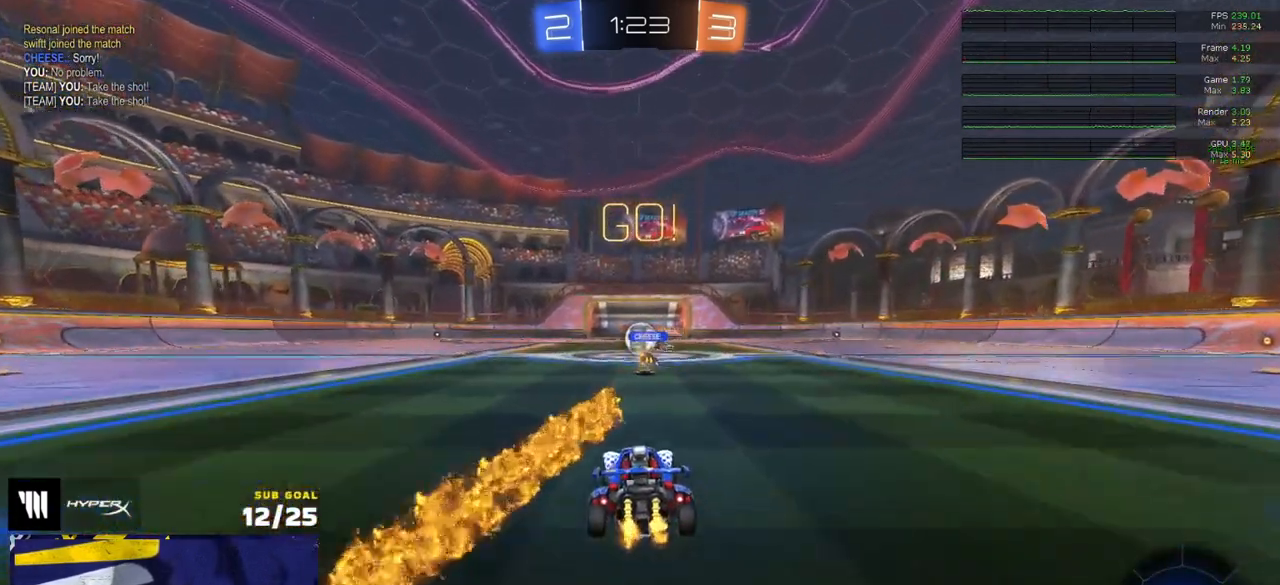
{"buttons": ["R1", "R2"], "left_stick": "left", "right_stick": "center", "events": [[217, "left_stick", "left"], [333, "R1", "down"], [333, "X", "down"], [467, "X", "up"]]}
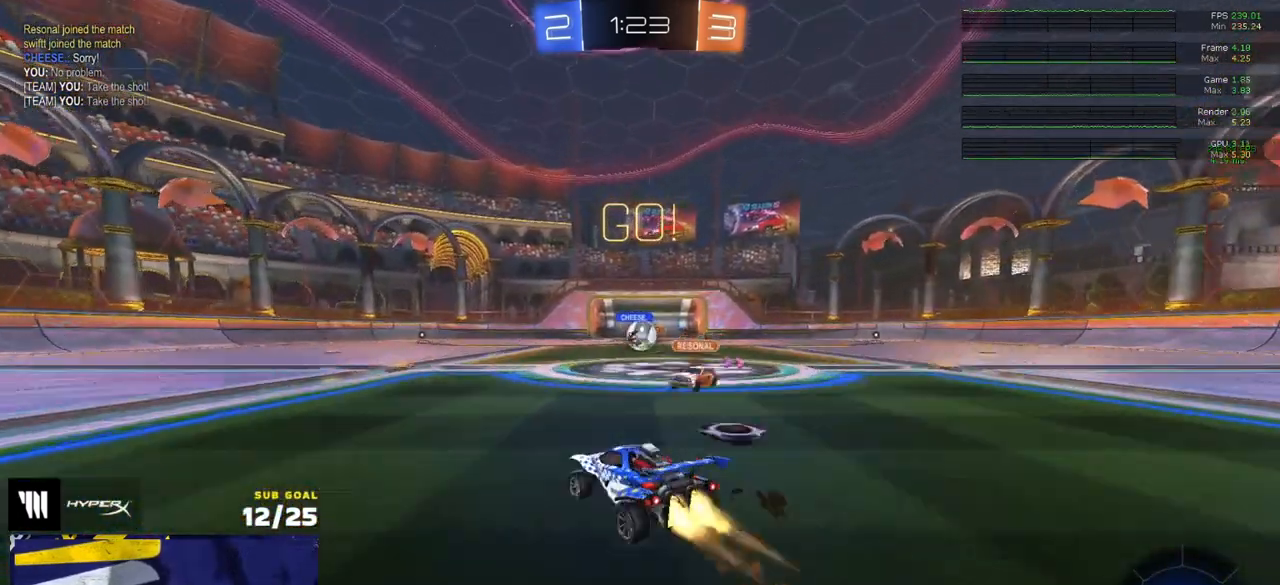
{"buttons": ["R2"], "left_stick": "left", "right_stick": "center", "events": [[283, "R1", "up"]]}
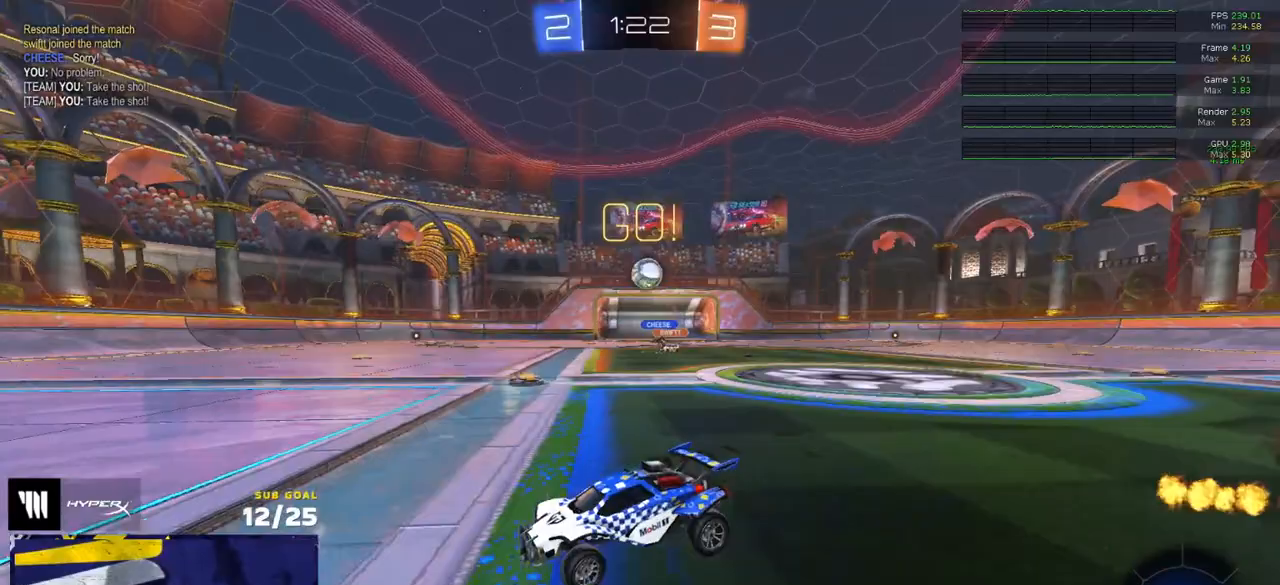
{"buttons": ["A", "L1", "R2"], "left_stick": "up-left", "right_stick": "center", "events": [[67, "left_stick", "right"], [217, "left_stick", "center"], [300, "left_stick", "left"], [367, "left_stick", "center"], [417, "left_stick", "up-right"], [483, "A", "down"], [500, "L1", "down"], [500, "left_stick", "up-left"]]}
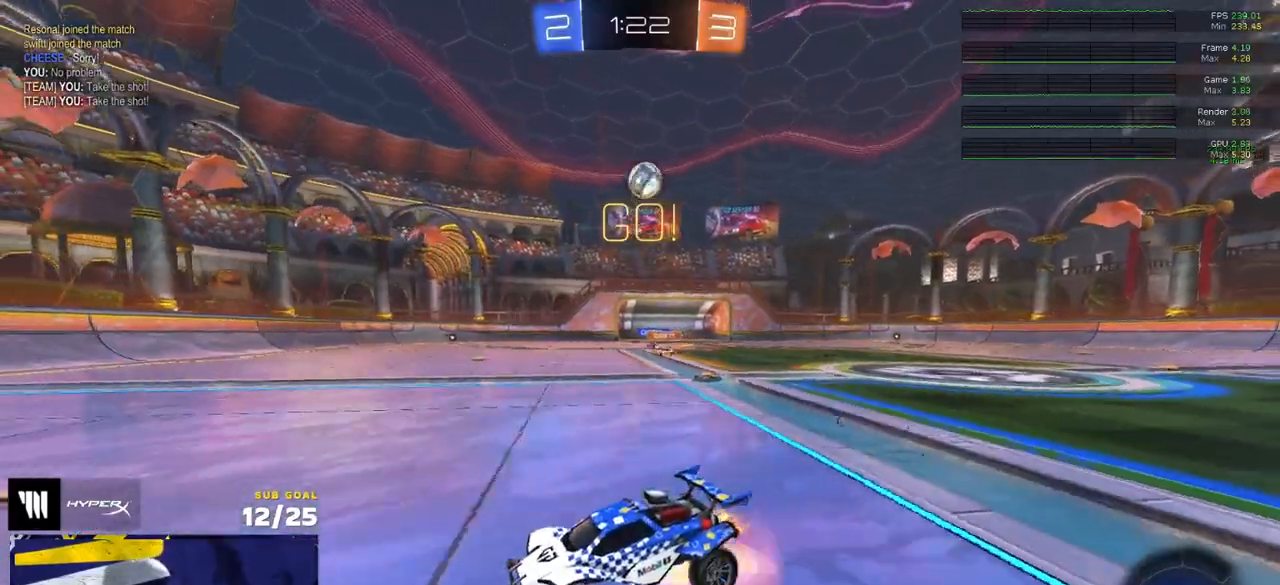
{"buttons": ["L1", "R1", "R2"], "left_stick": "down-left", "right_stick": "center", "events": [[83, "A", "up"], [117, "A", "down"], [133, "L3", "down"], [133, "R1", "down"], [200, "L3", "up"], [200, "left_stick", "down"], [233, "A", "up"], [350, "left_stick", "down-left"]]}
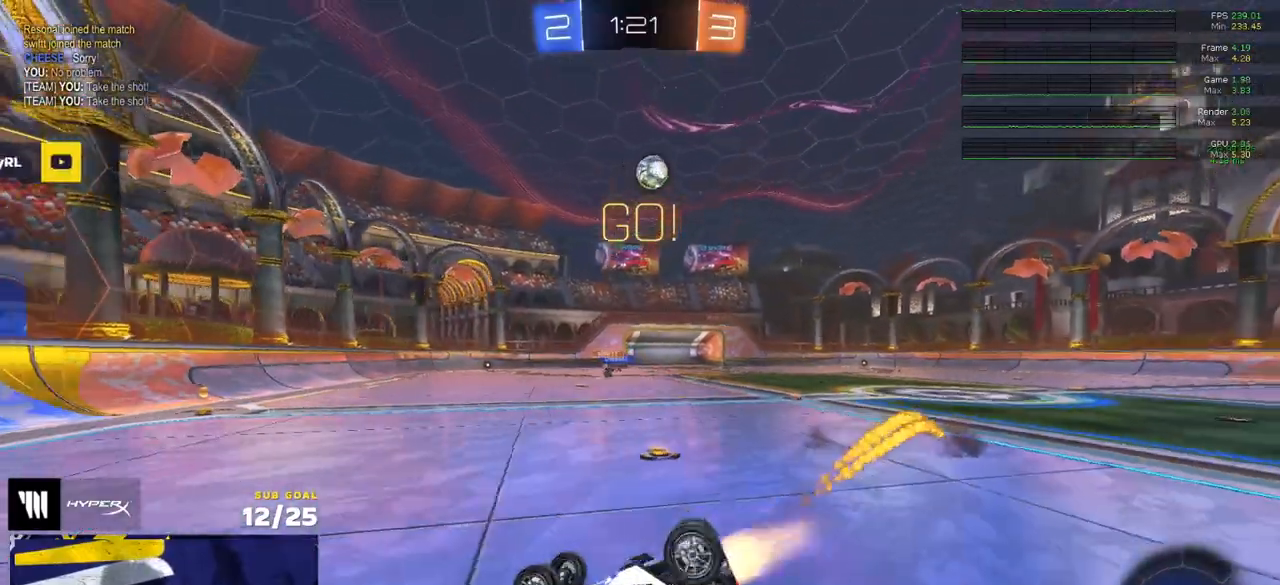
{"buttons": ["R2"], "left_stick": "down-left", "right_stick": "center", "events": [[67, "R1", "up"], [400, "L1", "up"]]}
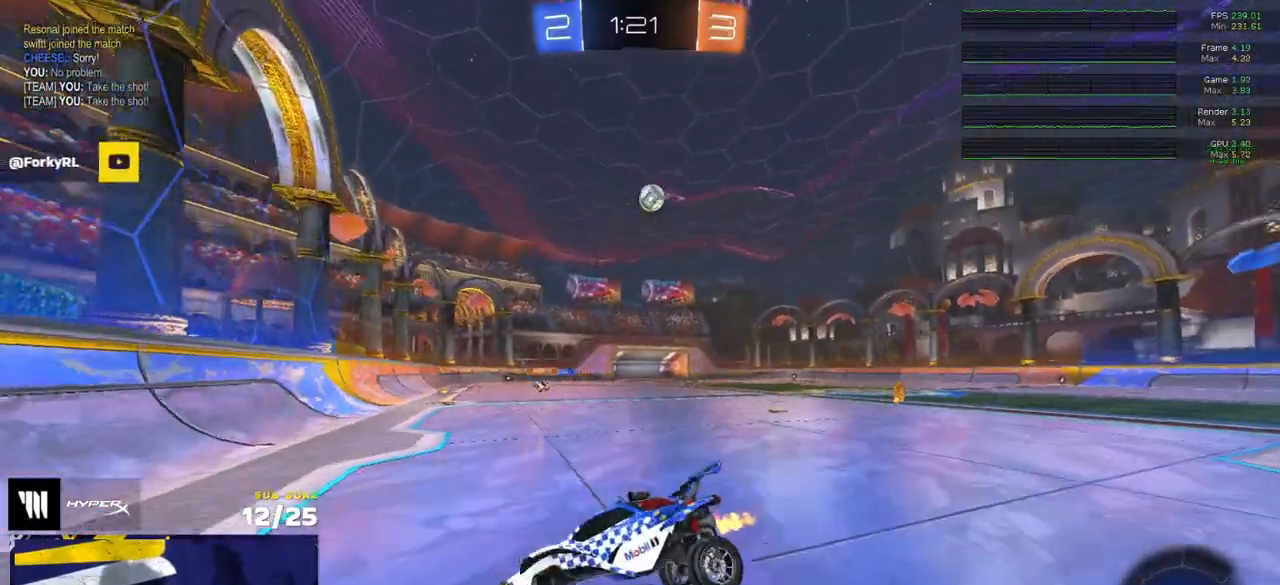
{"buttons": ["R1", "R2"], "left_stick": "center", "right_stick": "center", "events": [[17, "left_stick", "center"], [100, "left_stick", "right"], [217, "left_stick", "down-left"], [267, "left_stick", "down-right"], [383, "left_stick", "center"], [483, "R1", "down"]]}
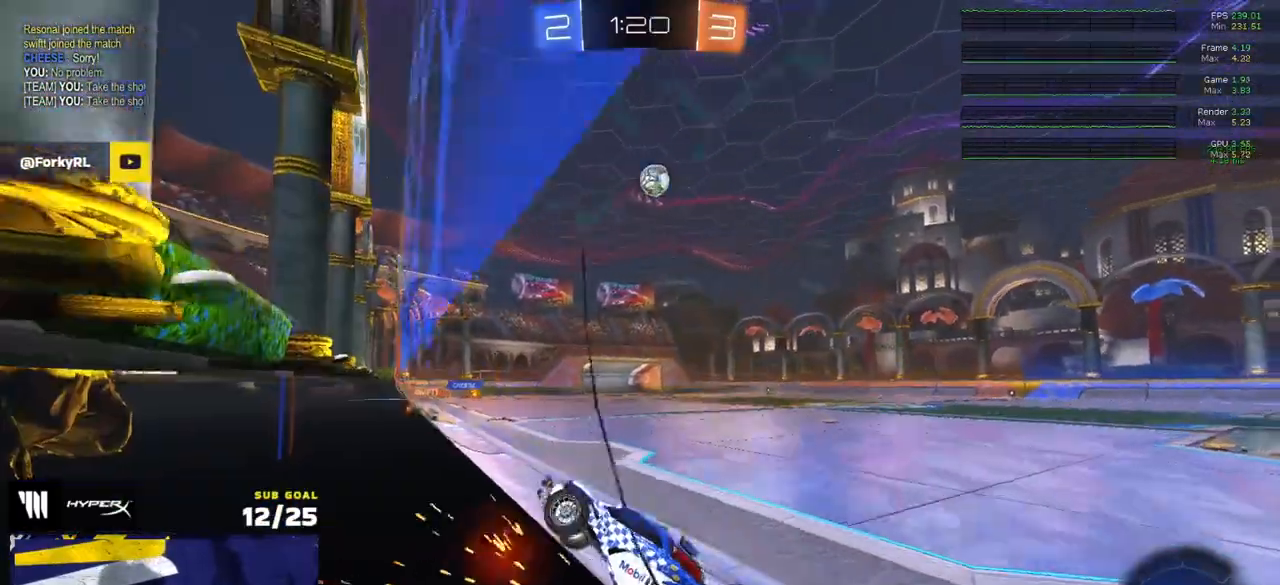
{"buttons": ["A", "R1", "L3"], "left_stick": "down", "right_stick": "center", "events": [[50, "left_stick", "right"], [150, "left_stick", "center"], [200, "left_stick", "left"], [283, "R2", "up"], [333, "A", "down"], [333, "L3", "down"], [417, "left_stick", "down"]]}
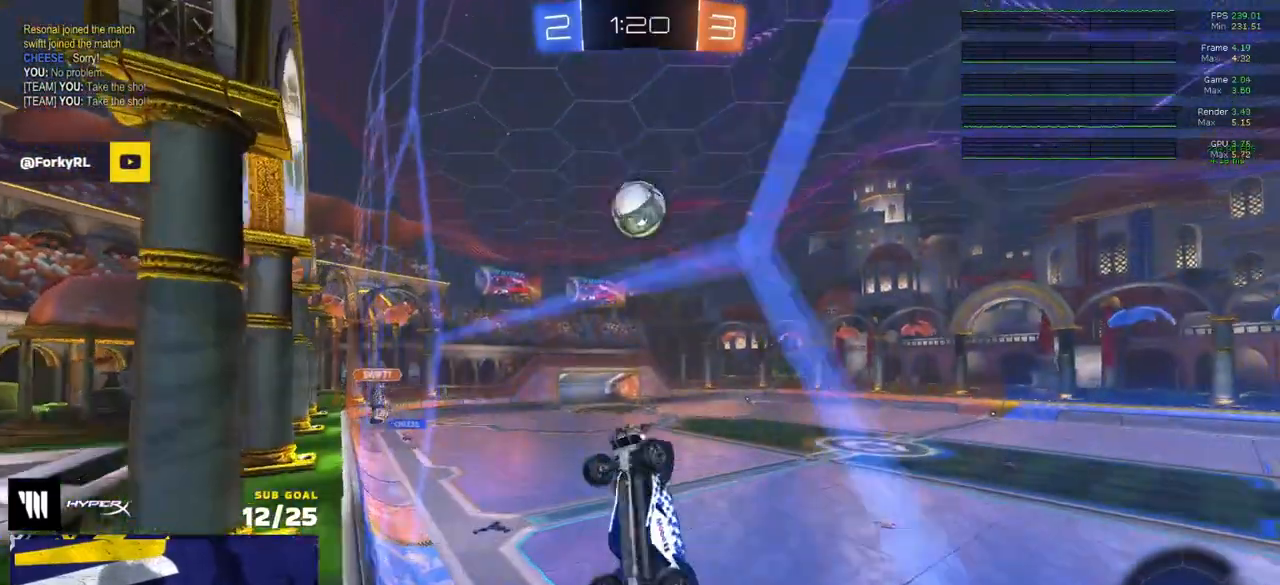
{"buttons": ["R2", "L3"], "left_stick": "left", "right_stick": "center", "events": [[117, "A", "up"], [150, "R1", "up"], [150, "R2", "down"], [233, "L1", "down"], [267, "left_stick", "up-left"], [283, "A", "down"], [400, "A", "up"], [400, "L1", "up"], [483, "left_stick", "left"]]}
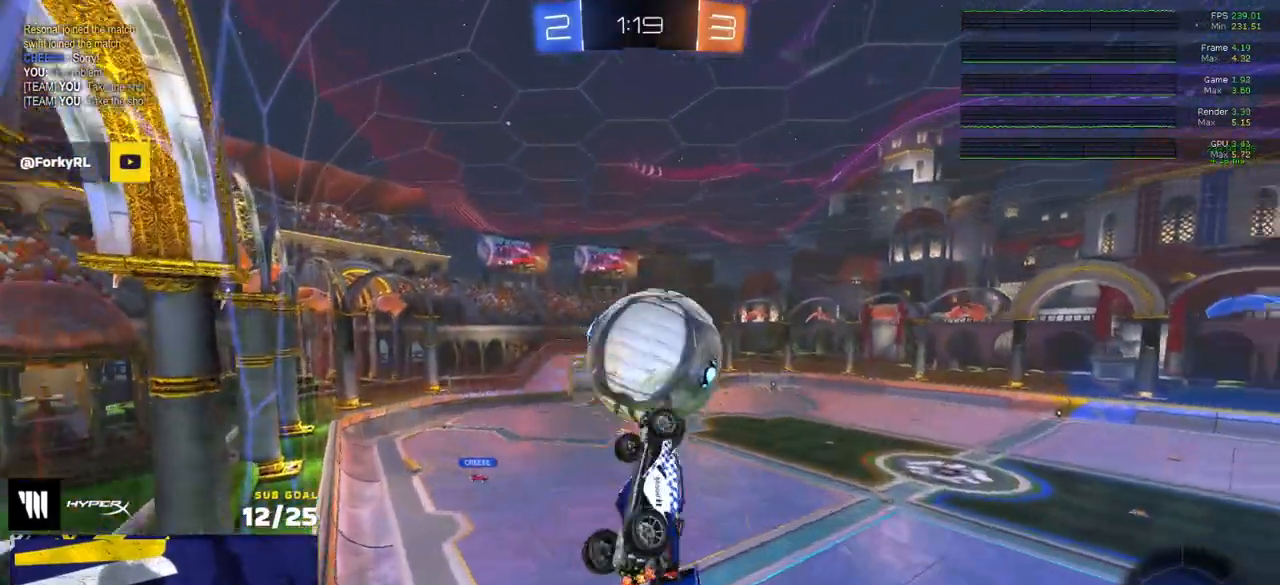
{"buttons": ["R2"], "left_stick": "down-left", "right_stick": "center", "events": [[17, "L3", "up"], [167, "left_stick", "center"], [317, "left_stick", "down-left"]]}
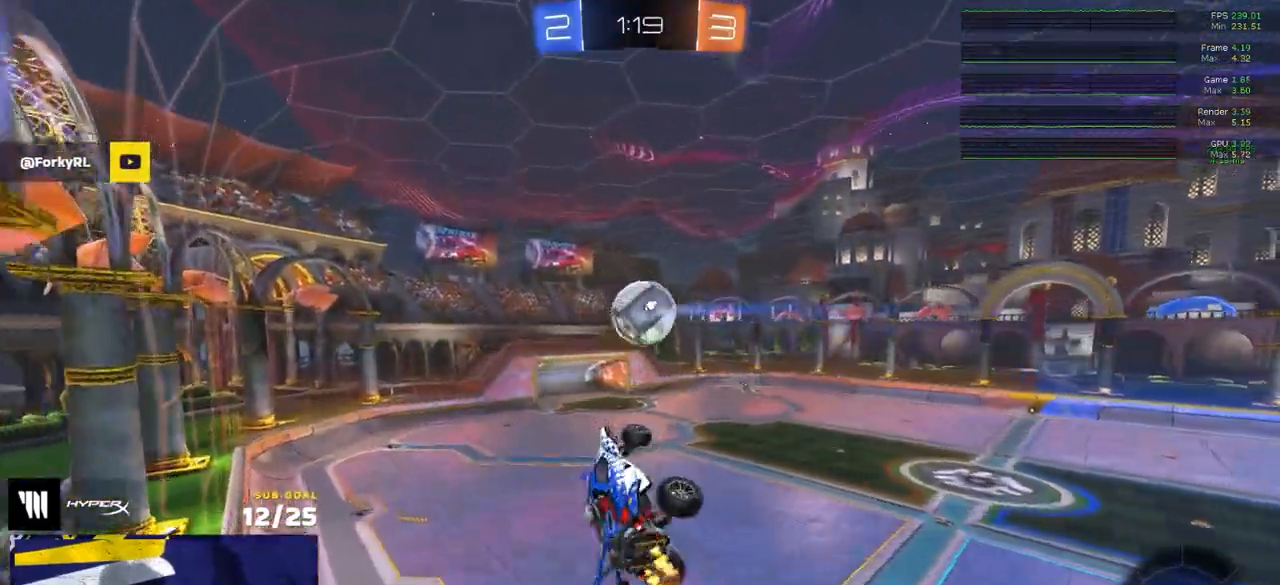
{"buttons": ["L1", "R2"], "left_stick": "left", "right_stick": "center", "events": [[50, "L1", "down"], [300, "left_stick", "left"]]}
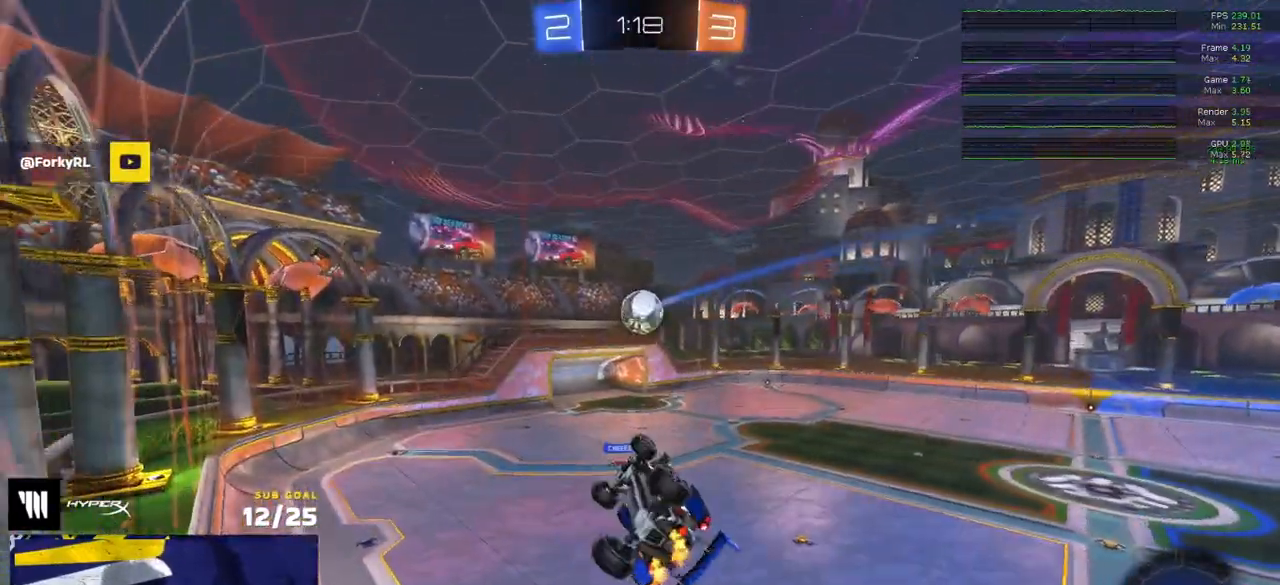
{"buttons": ["R2"], "left_stick": "center", "right_stick": "center", "events": [[133, "left_stick", "up-left"], [233, "left_stick", "center"], [250, "L1", "up"]]}
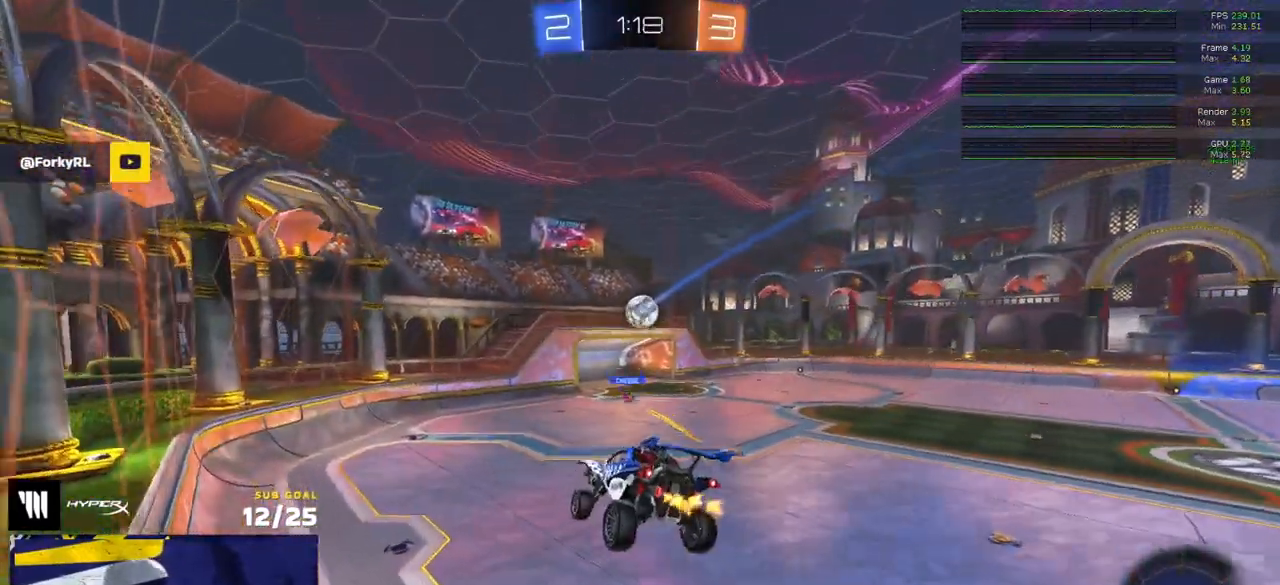
{"buttons": ["R2"], "left_stick": "center", "right_stick": "center", "events": [[300, "left_stick", "down"], [400, "left_stick", "center"]]}
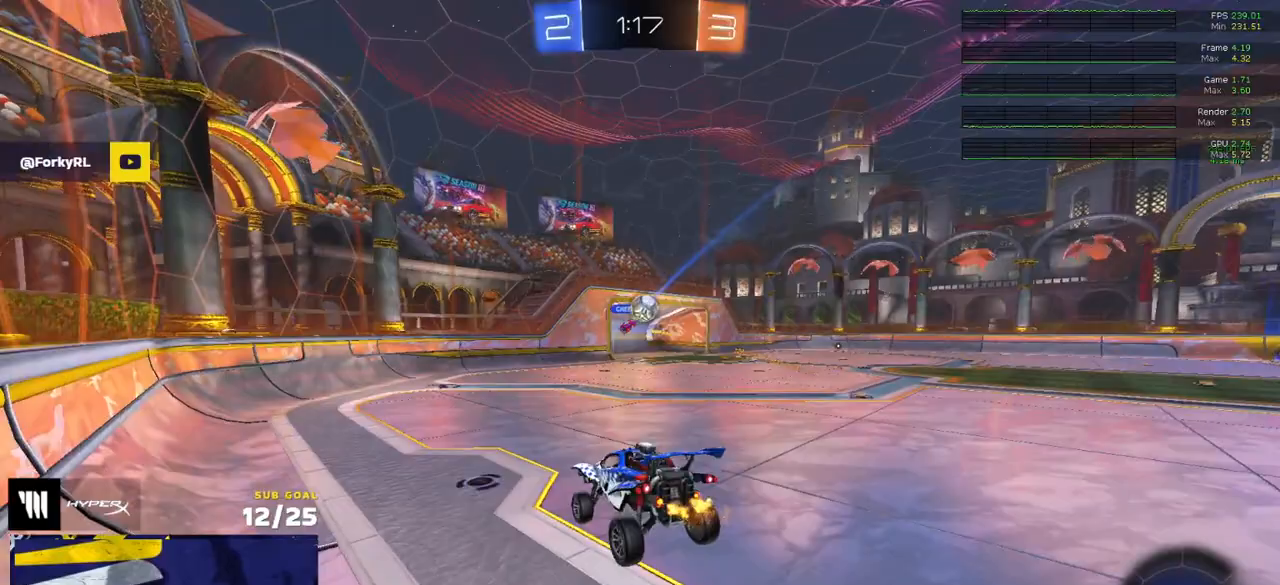
{"buttons": ["R2"], "left_stick": "right", "right_stick": "center", "events": [[83, "R2", "up"], [167, "left_stick", "right"], [433, "R2", "down"]]}
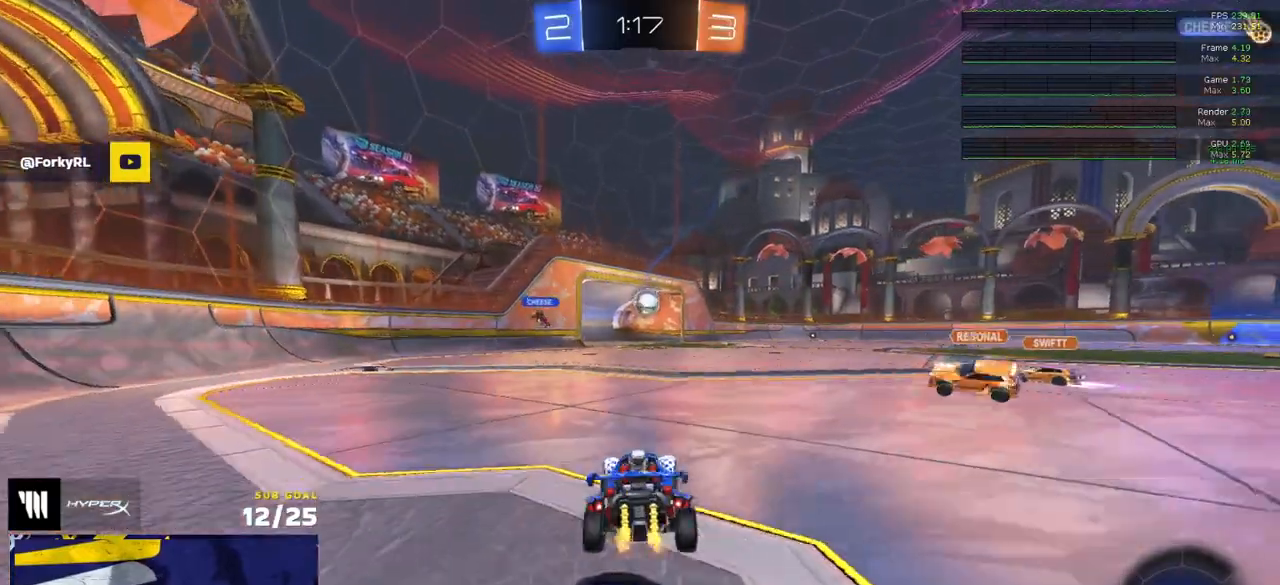
{"buttons": ["L3"], "left_stick": "down", "right_stick": "center", "events": [[167, "left_stick", "left"], [217, "R1", "down"], [217, "R2", "up"], [233, "A", "down"], [233, "L3", "down"], [250, "left_stick", "up-left"], [333, "A", "up"], [383, "A", "down"], [450, "left_stick", "down"], [467, "A", "up"], [467, "R1", "up"]]}
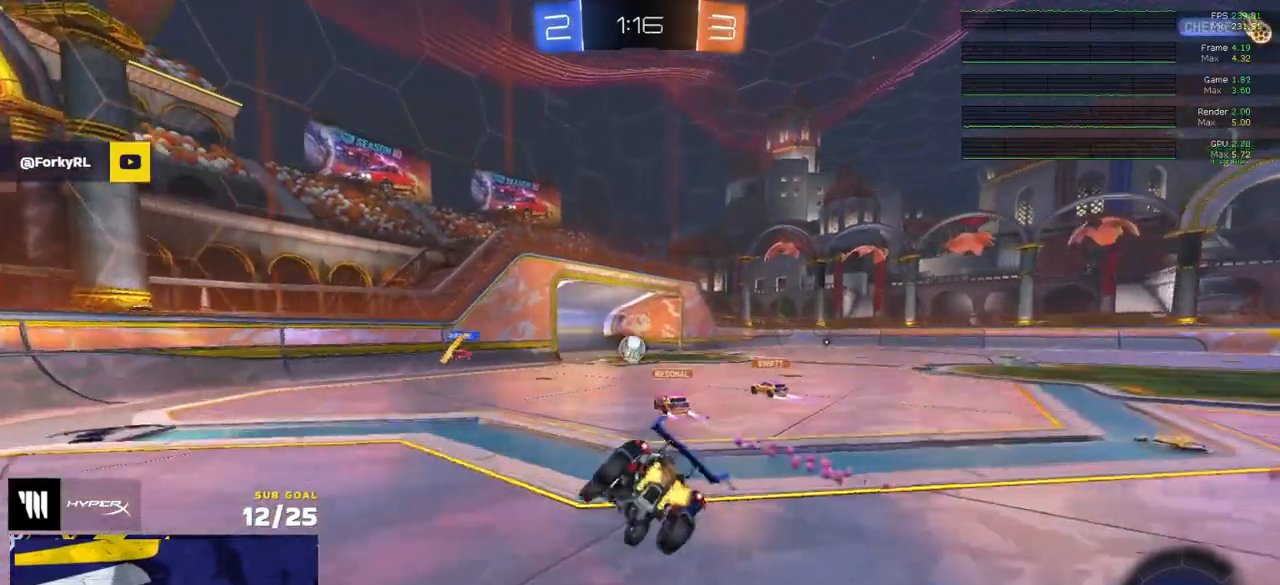
{"buttons": ["L3"], "left_stick": "down-right", "right_stick": "center", "events": [[350, "left_stick", "down-right"]]}
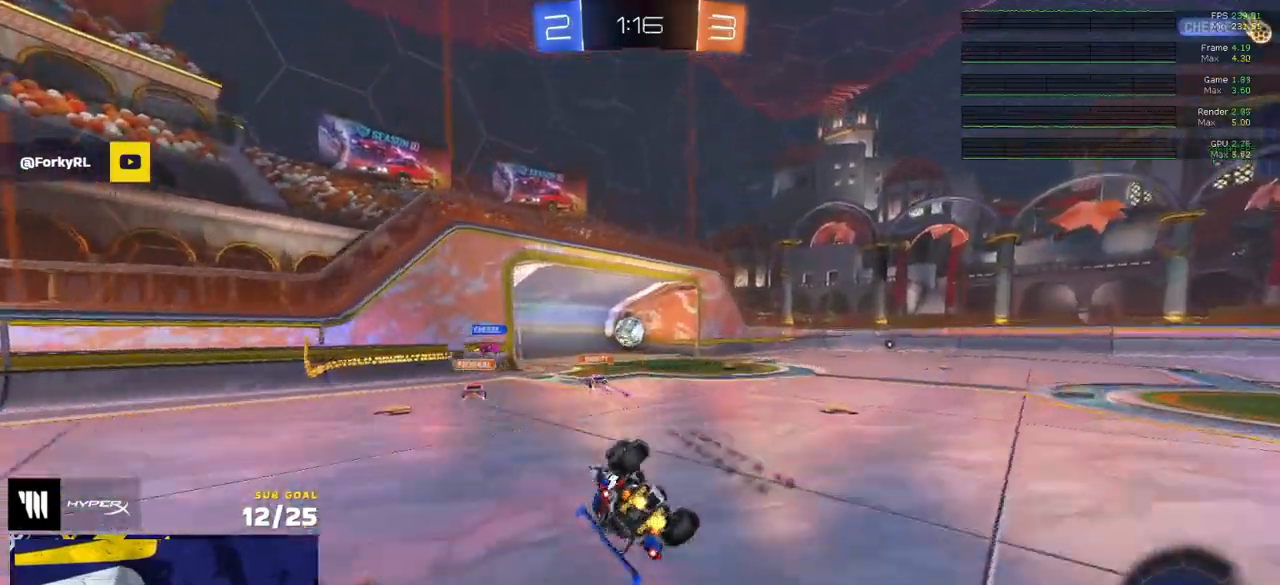
{"buttons": ["R2"], "left_stick": "right", "right_stick": "center", "events": [[250, "left_stick", "center"], [300, "L3", "up"], [350, "left_stick", "right"], [433, "R2", "down"]]}
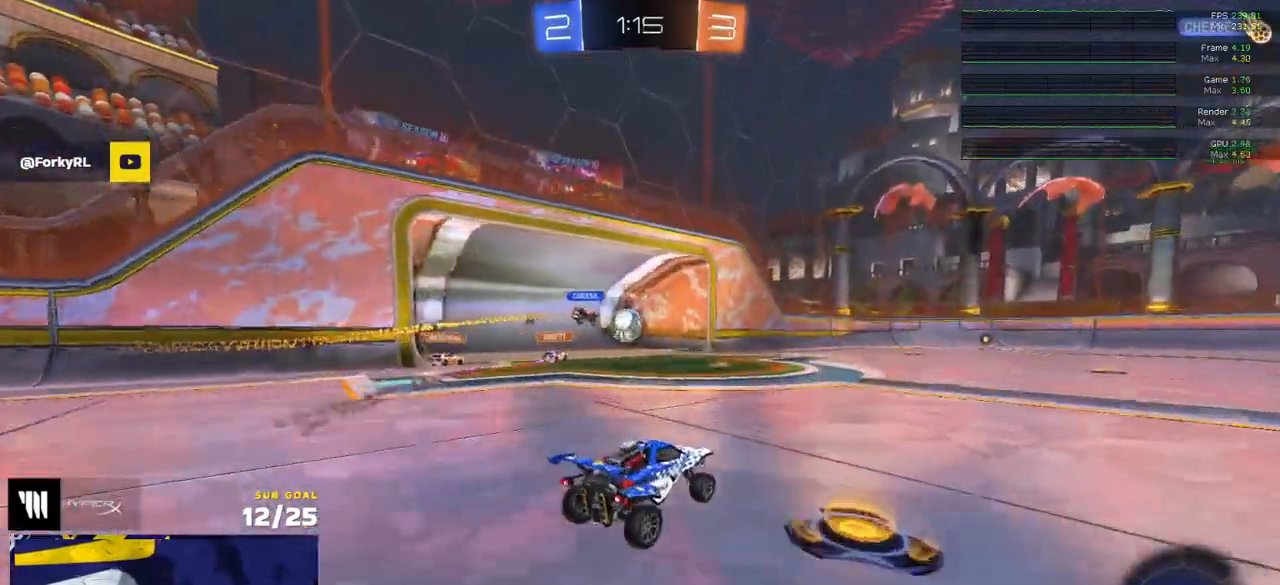
{"buttons": ["R2"], "left_stick": "center", "right_stick": "center", "events": [[133, "left_stick", "center"]]}
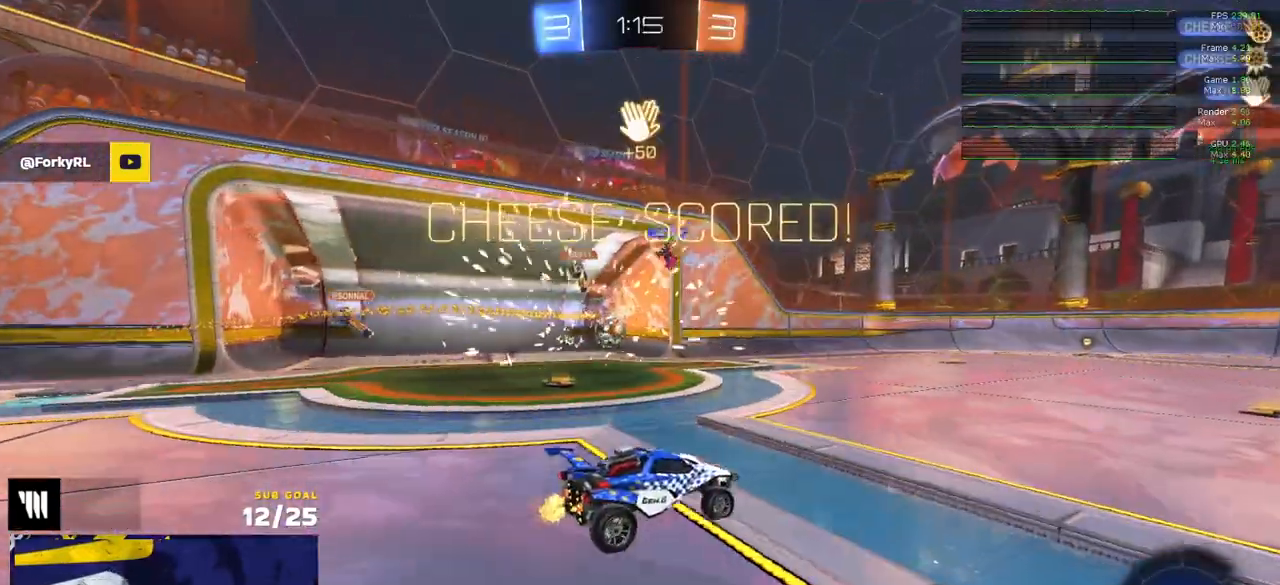
{"buttons": [], "left_stick": "up-left", "right_stick": "center", "events": [[50, "R2", "up"], [83, "SELECT", "down"], [133, "R2", "down"], [200, "SELECT", "up"], [350, "left_stick", "up-left"], [400, "R2", "up"]]}